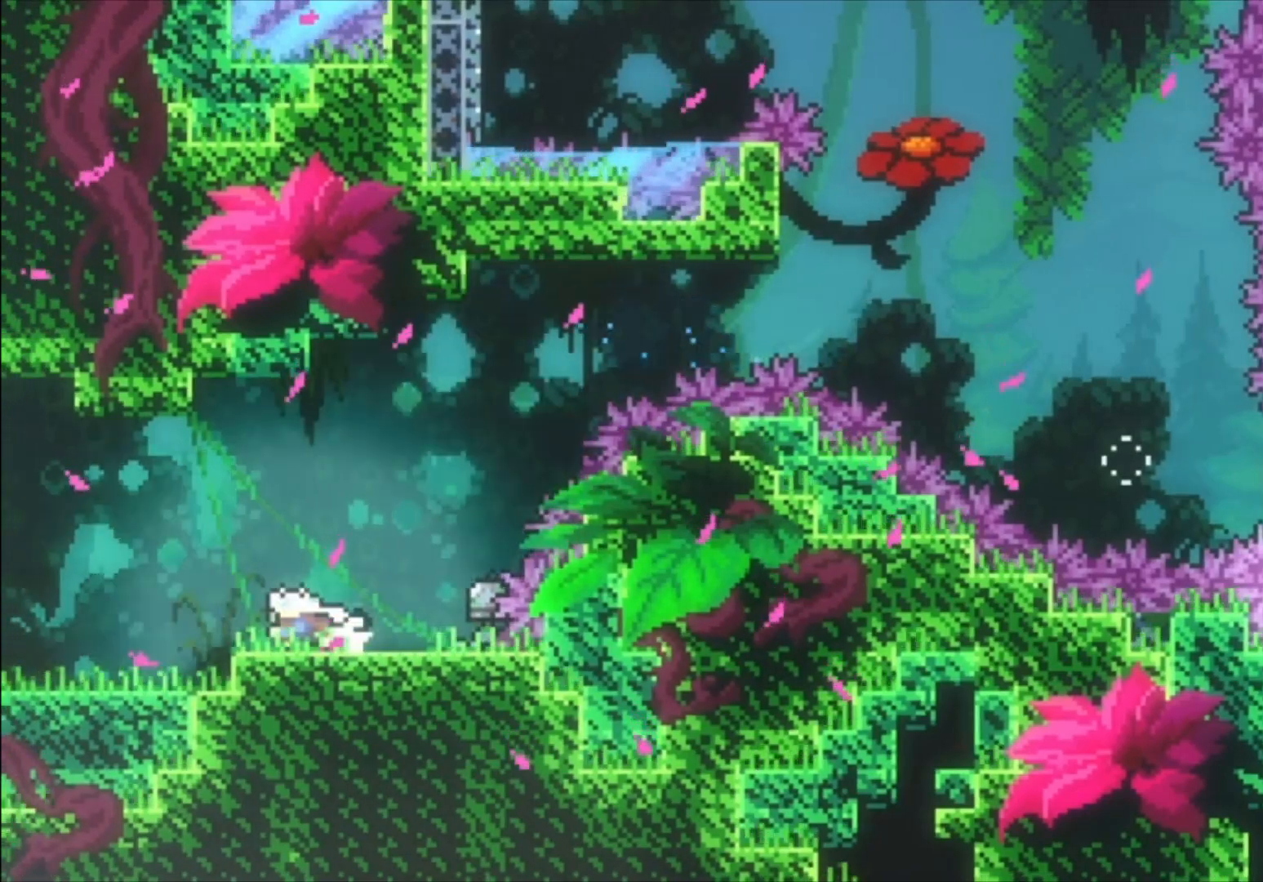
Gameplay with a controller (Xbox layout); each line is a JSON object with the inputs held at the frame after it. "events" lists button and stick changes between this image and that frame as [ms after this image, input, new state], when the widget could be followed in between. Not read: right_stick.
{"buttons": [], "left_stick": "left", "events": [[133, "X", "up"]]}
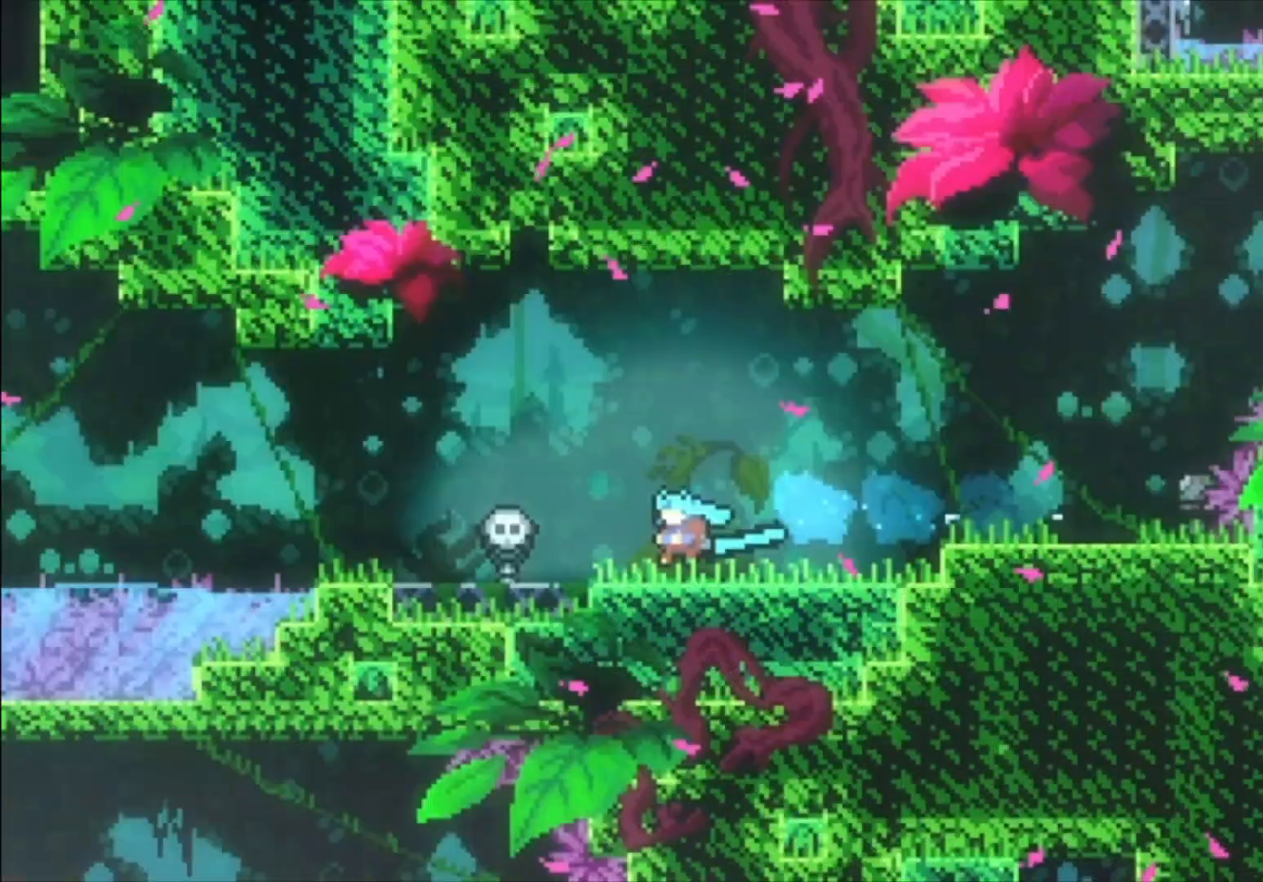
{"buttons": [], "left_stick": "left", "events": [[133, "left_stick", "center"], [433, "left_stick", "left"]]}
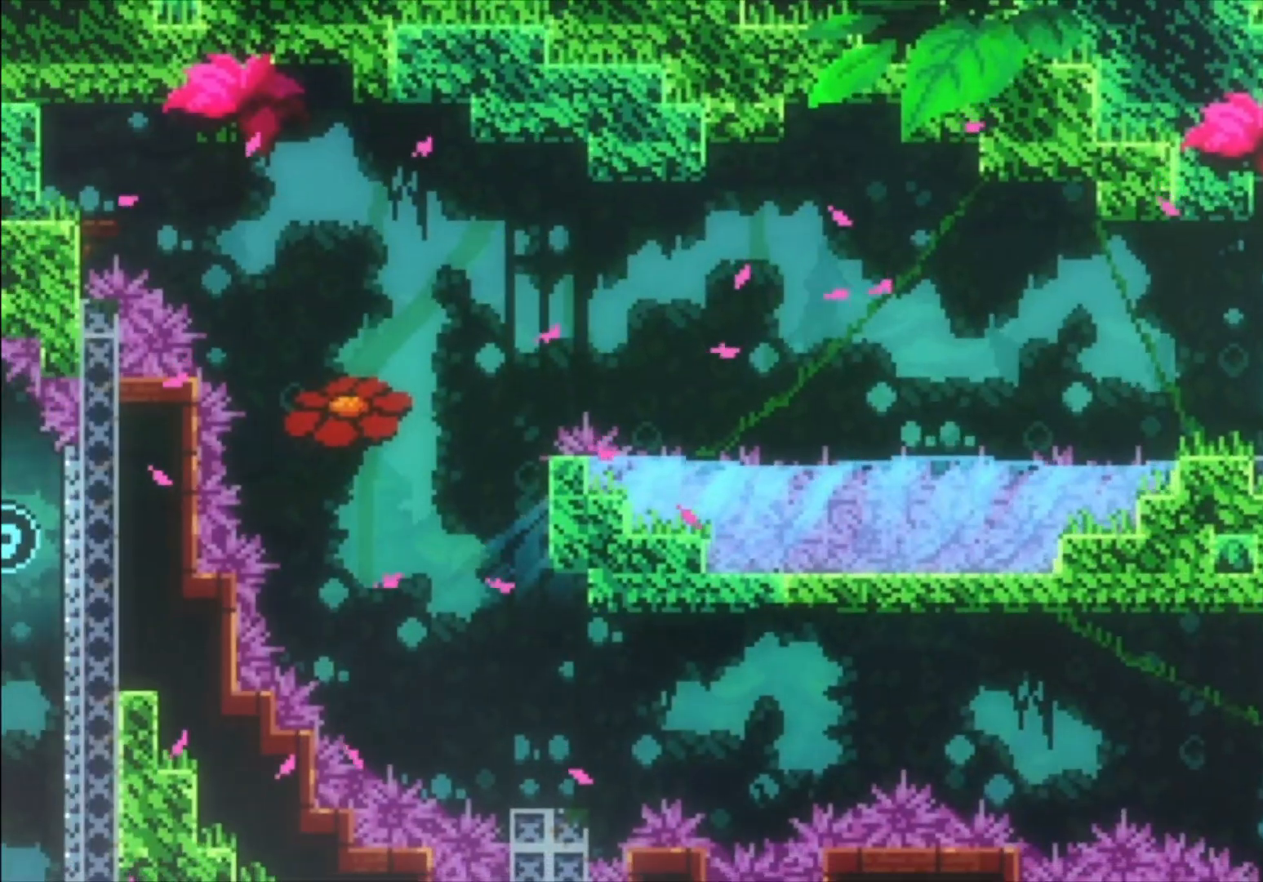
{"buttons": [], "left_stick": "center", "events": [[233, "left_stick", "center"]]}
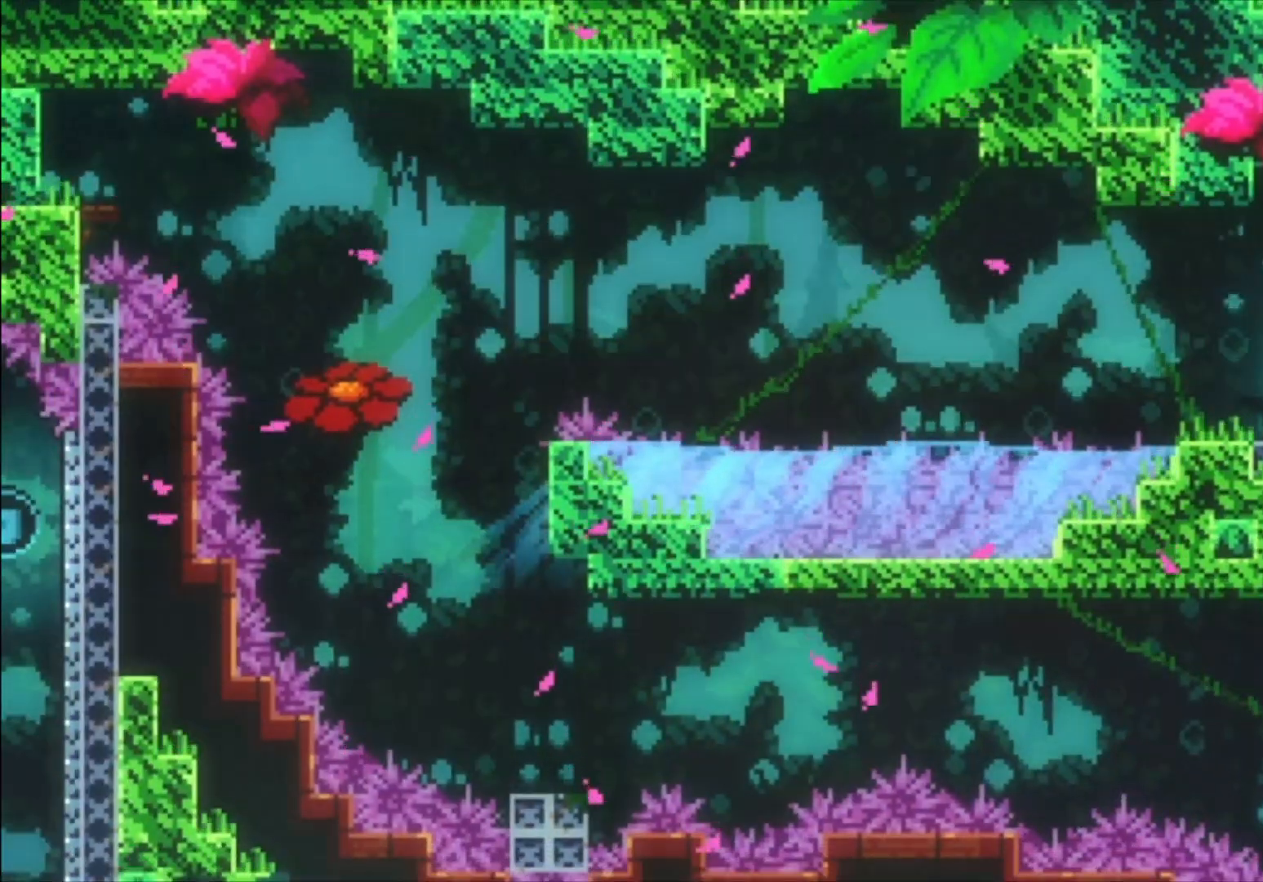
{"buttons": [], "left_stick": "down-left", "events": [[500, "left_stick", "down-left"]]}
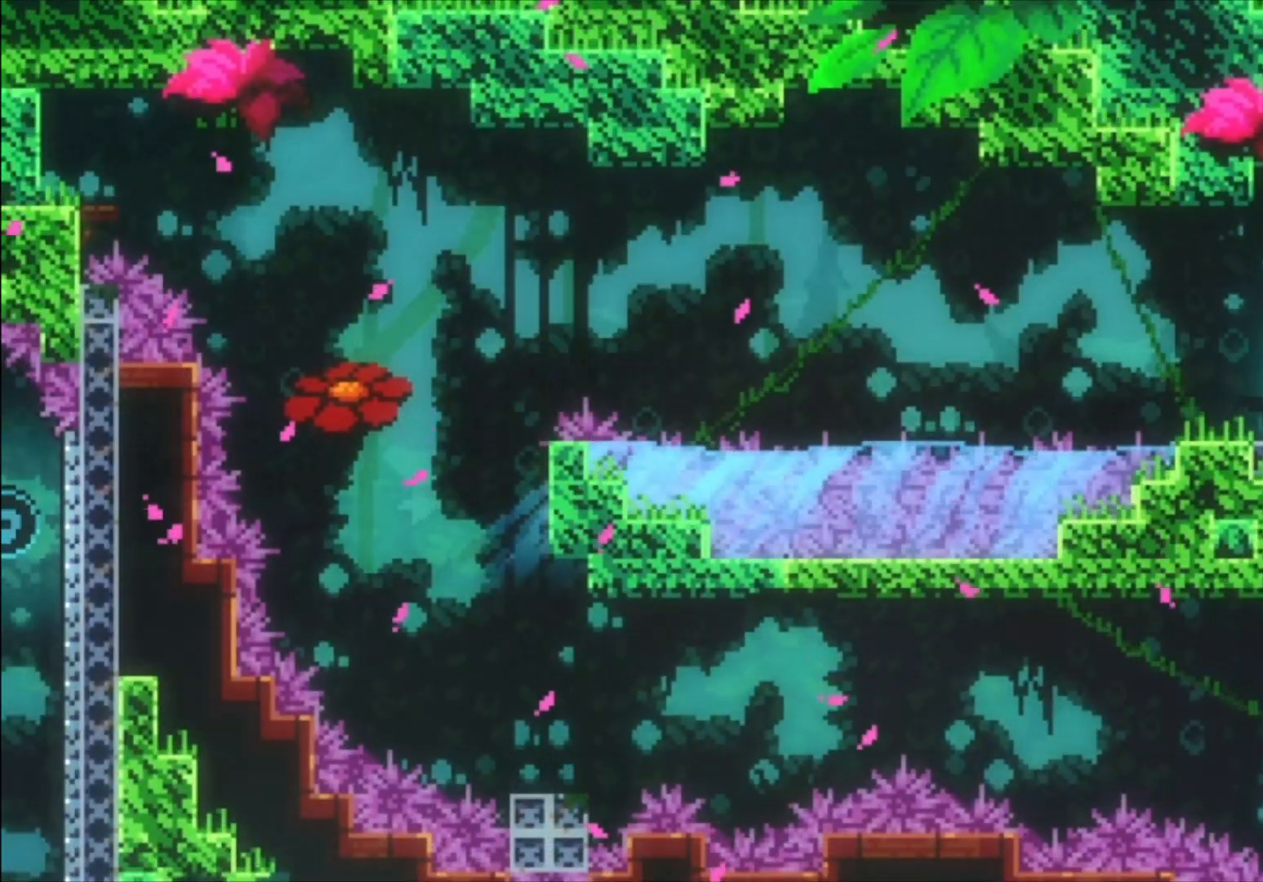
{"buttons": [], "left_stick": "left", "events": [[33, "X", "down"], [133, "X", "up"], [233, "A", "down"], [333, "left_stick", "left"], [400, "A", "up"]]}
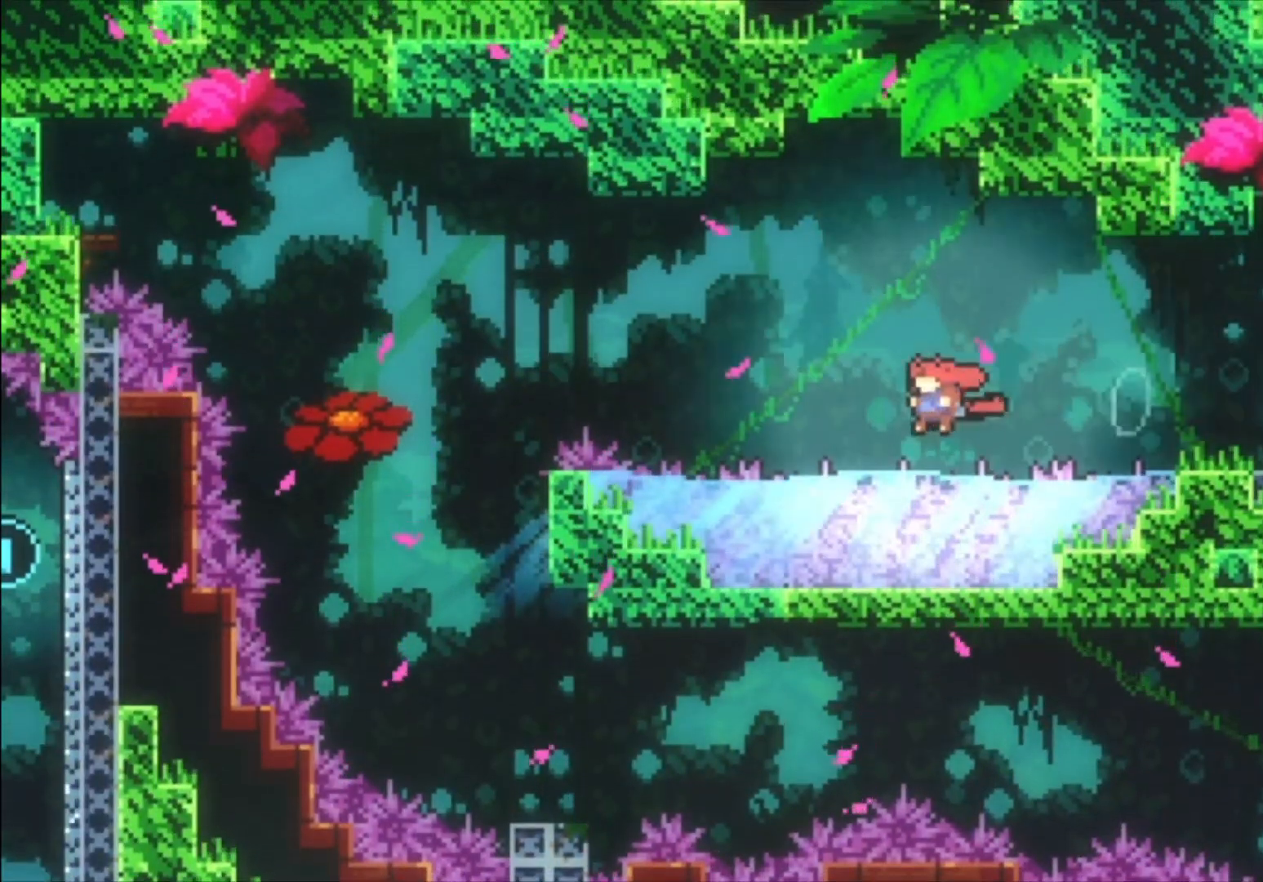
{"buttons": ["A"], "left_stick": "left", "events": [[67, "left_stick", "center"], [133, "A", "down"], [267, "left_stick", "left"]]}
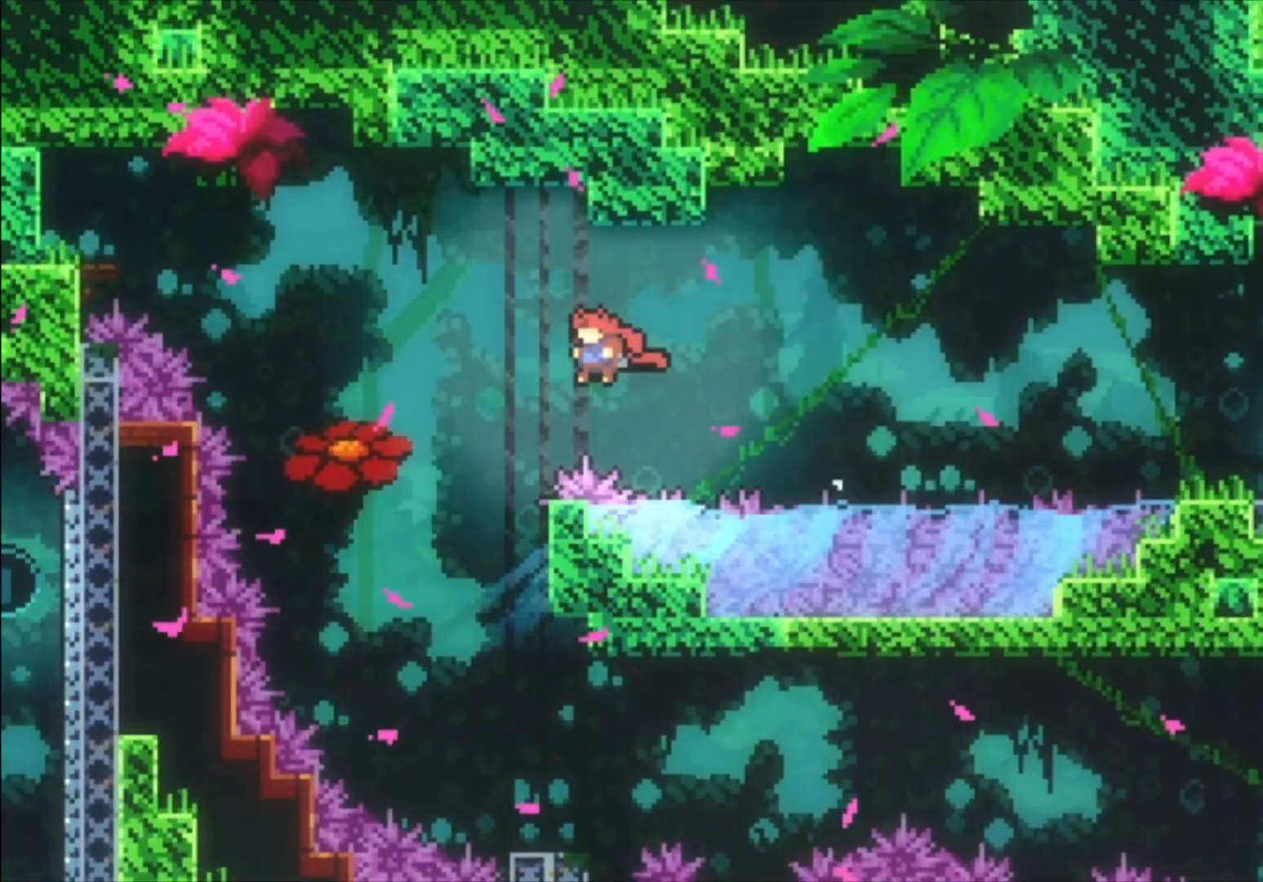
{"buttons": [], "left_stick": "center", "events": [[267, "A", "up"], [300, "left_stick", "center"]]}
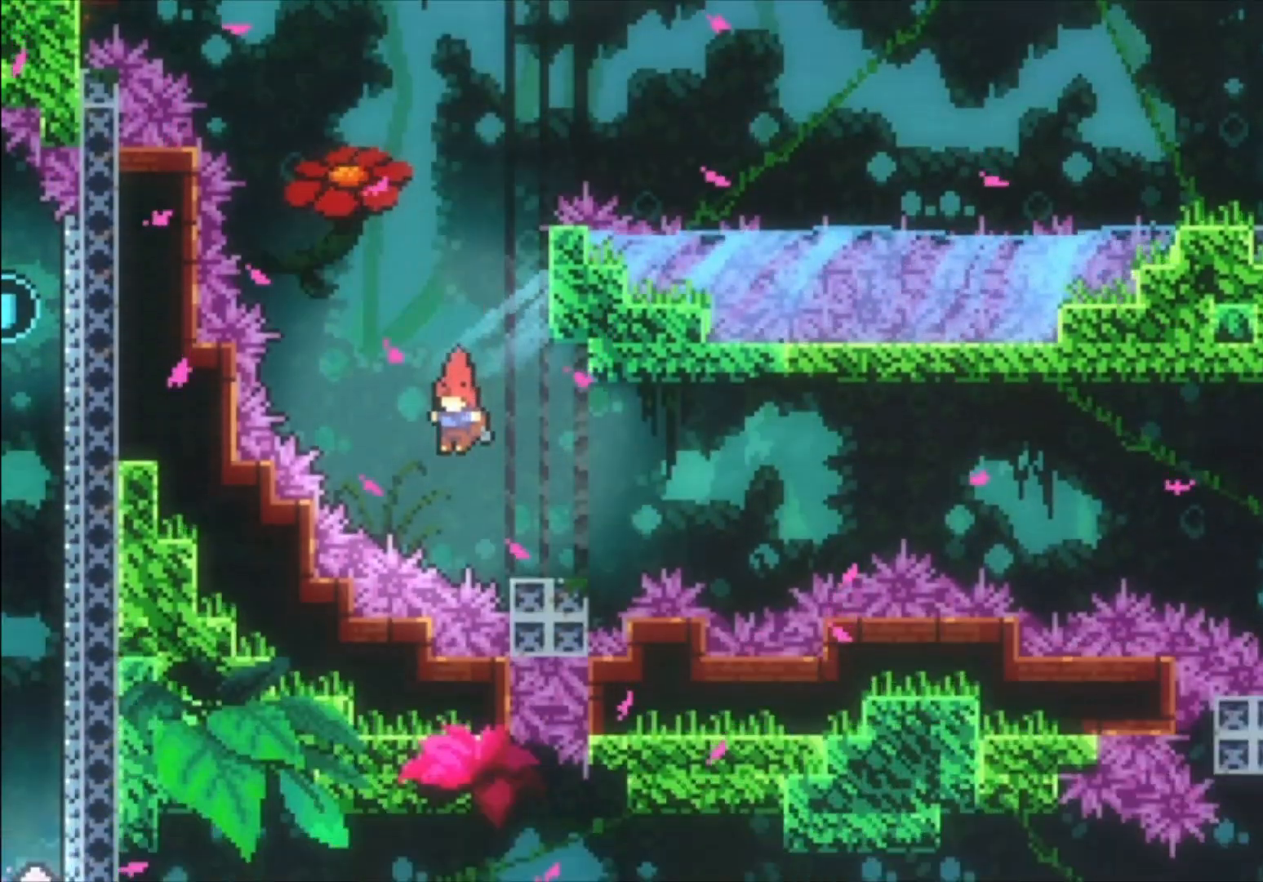
{"buttons": ["A"], "left_stick": "right", "events": [[33, "left_stick", "down-right"], [100, "X", "down"], [200, "X", "up"], [300, "A", "down"], [467, "left_stick", "right"]]}
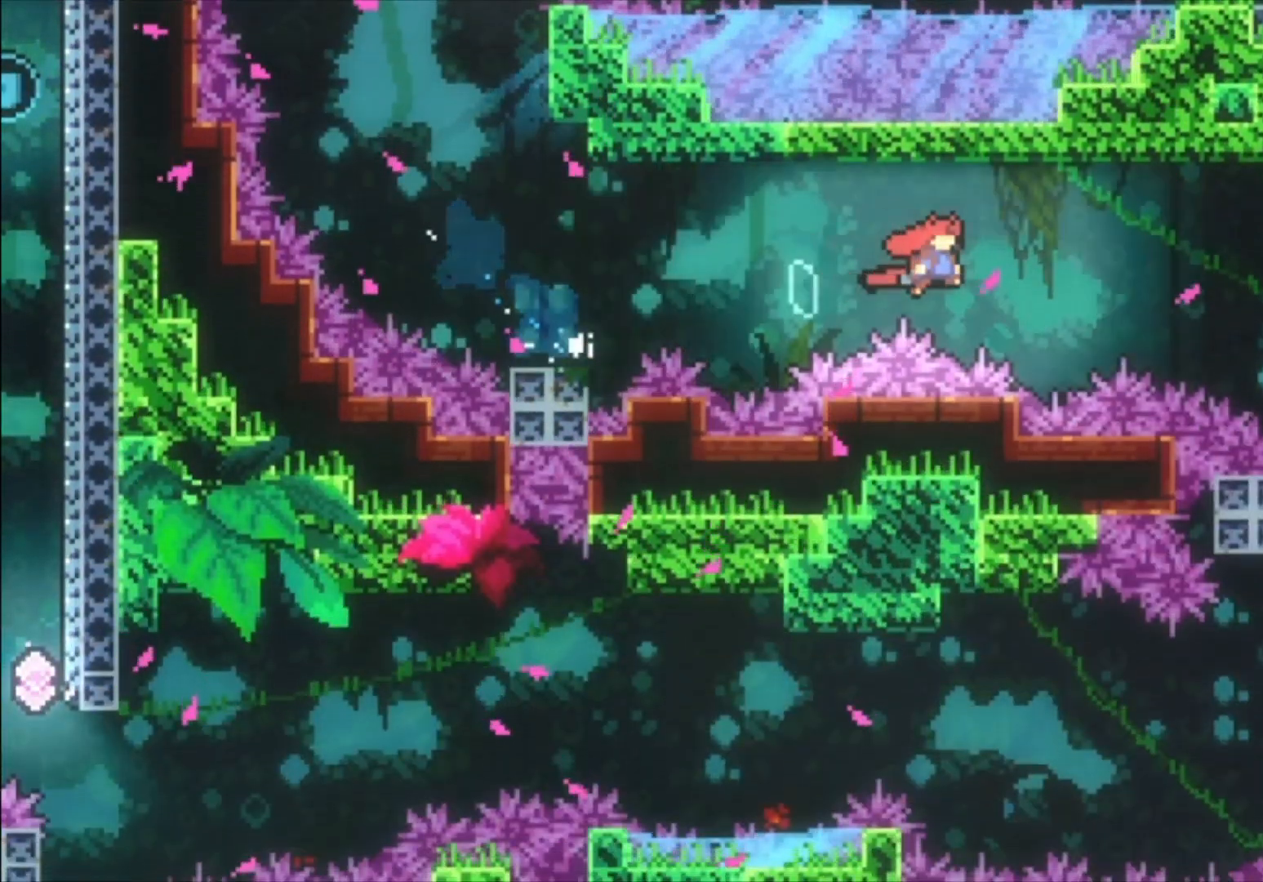
{"buttons": ["X"], "left_stick": "left", "events": [[333, "A", "up"], [467, "left_stick", "left"], [500, "X", "down"]]}
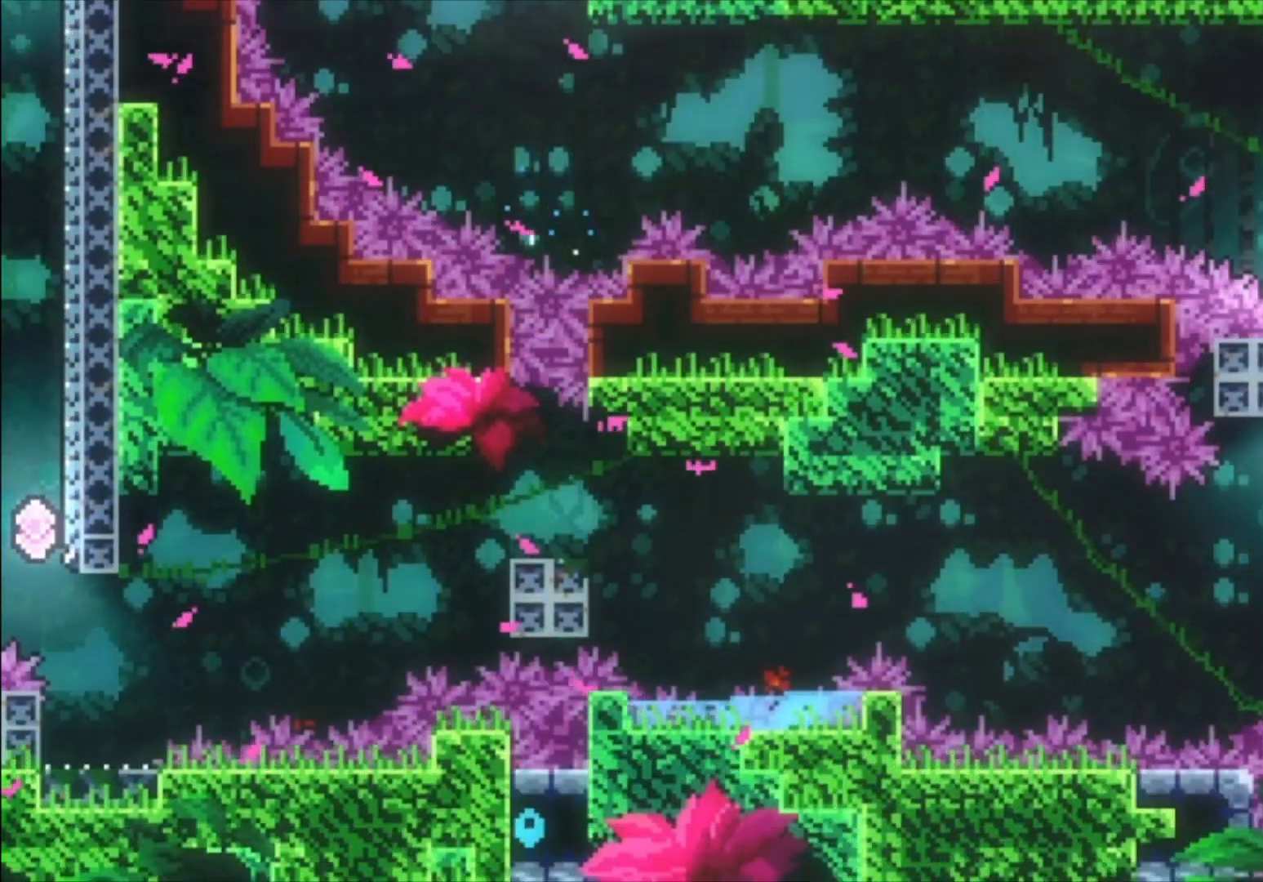
{"buttons": ["L1"], "left_stick": "center", "events": [[67, "L1", "down"], [133, "X", "up"], [267, "left_stick", "center"]]}
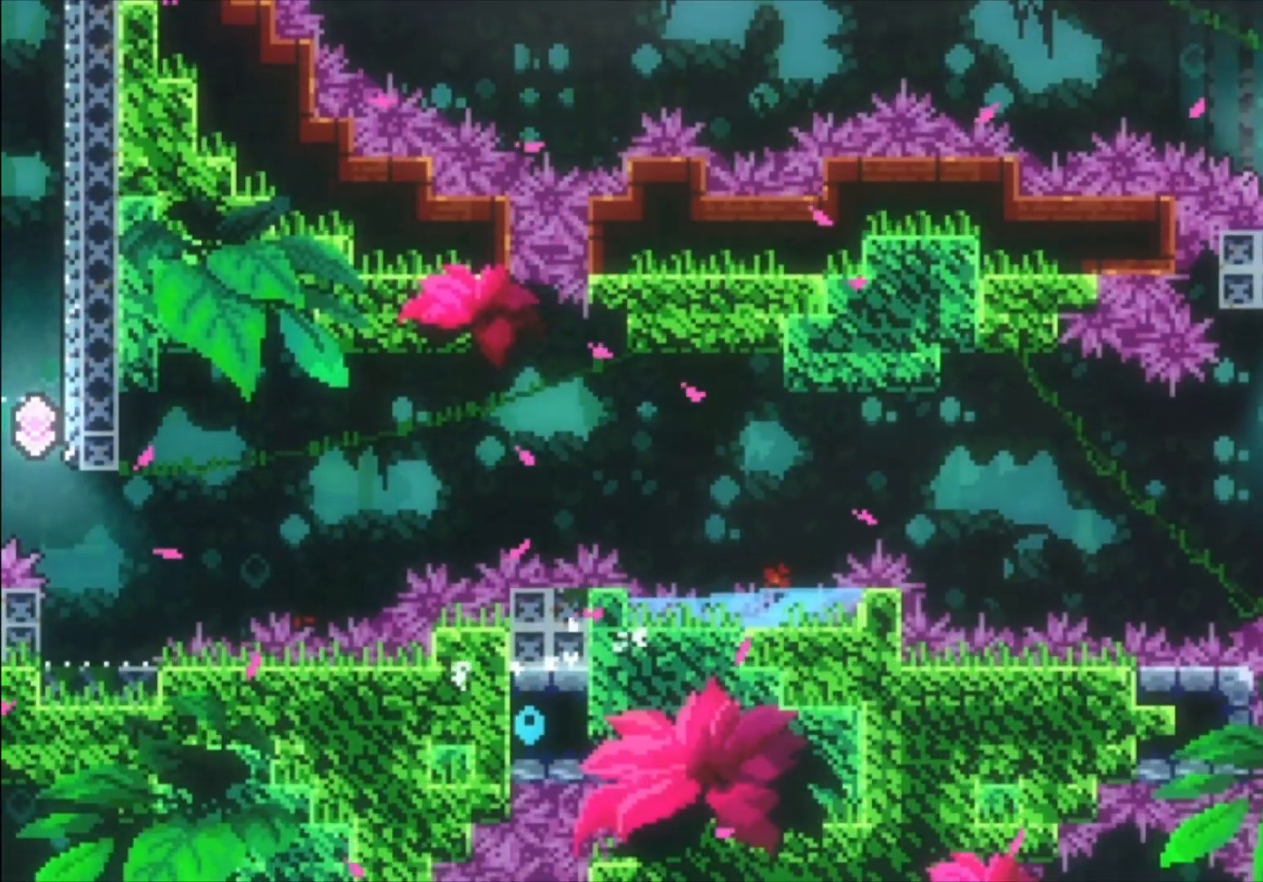
{"buttons": ["L1"], "left_stick": "center", "events": []}
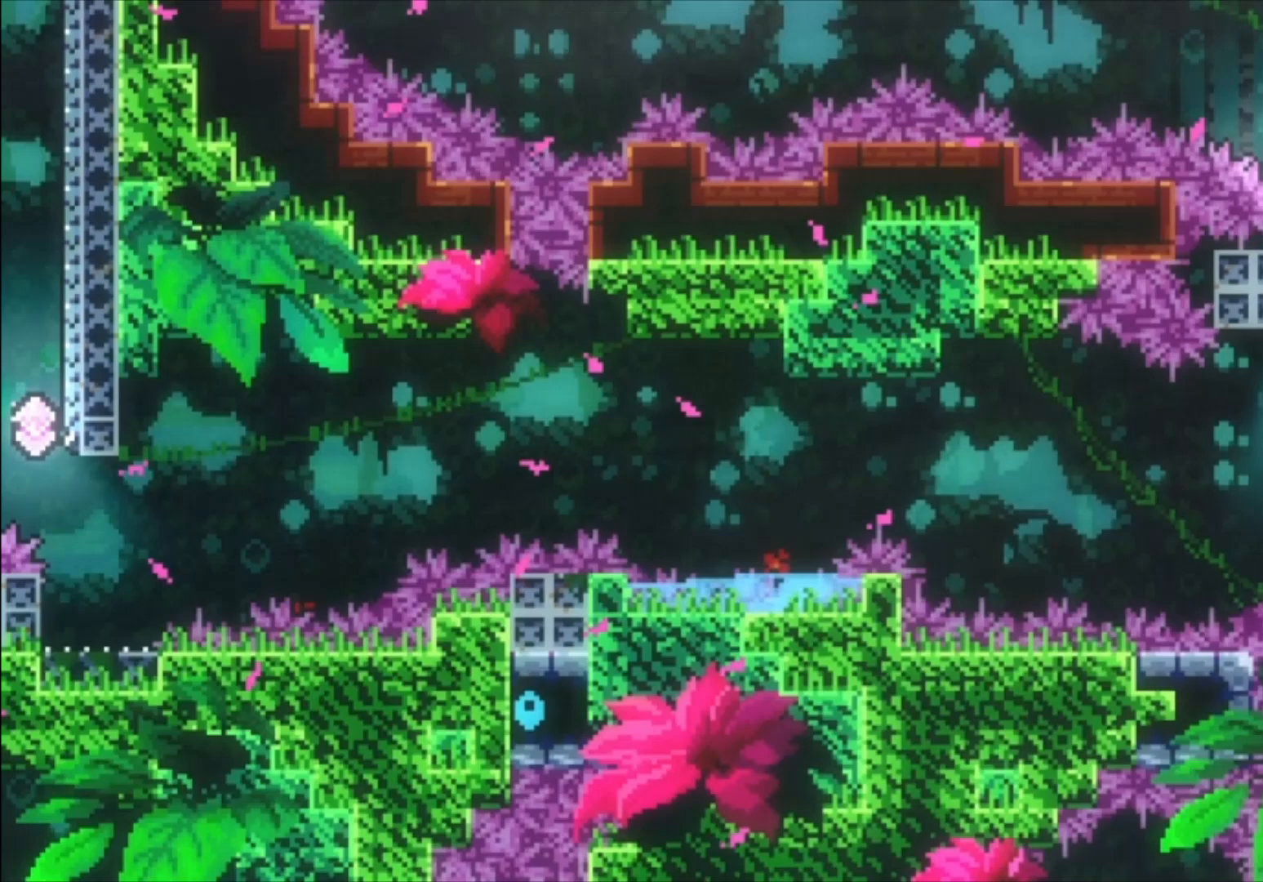
{"buttons": ["A"], "left_stick": "center", "events": [[333, "A", "down"], [433, "L1", "up"]]}
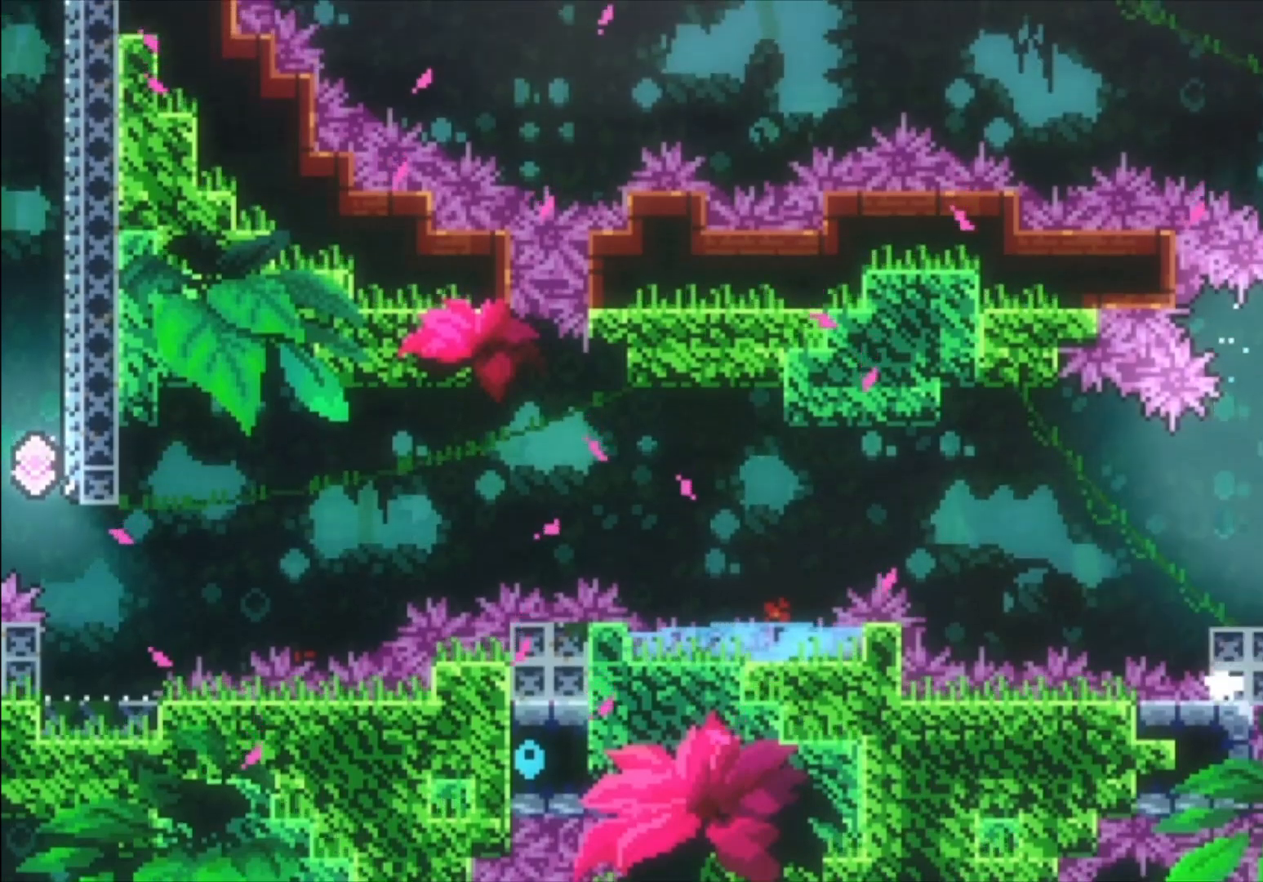
{"buttons": [], "left_stick": "down-left", "events": [[33, "A", "up"], [167, "left_stick", "left"], [300, "left_stick", "center"], [500, "left_stick", "down-left"]]}
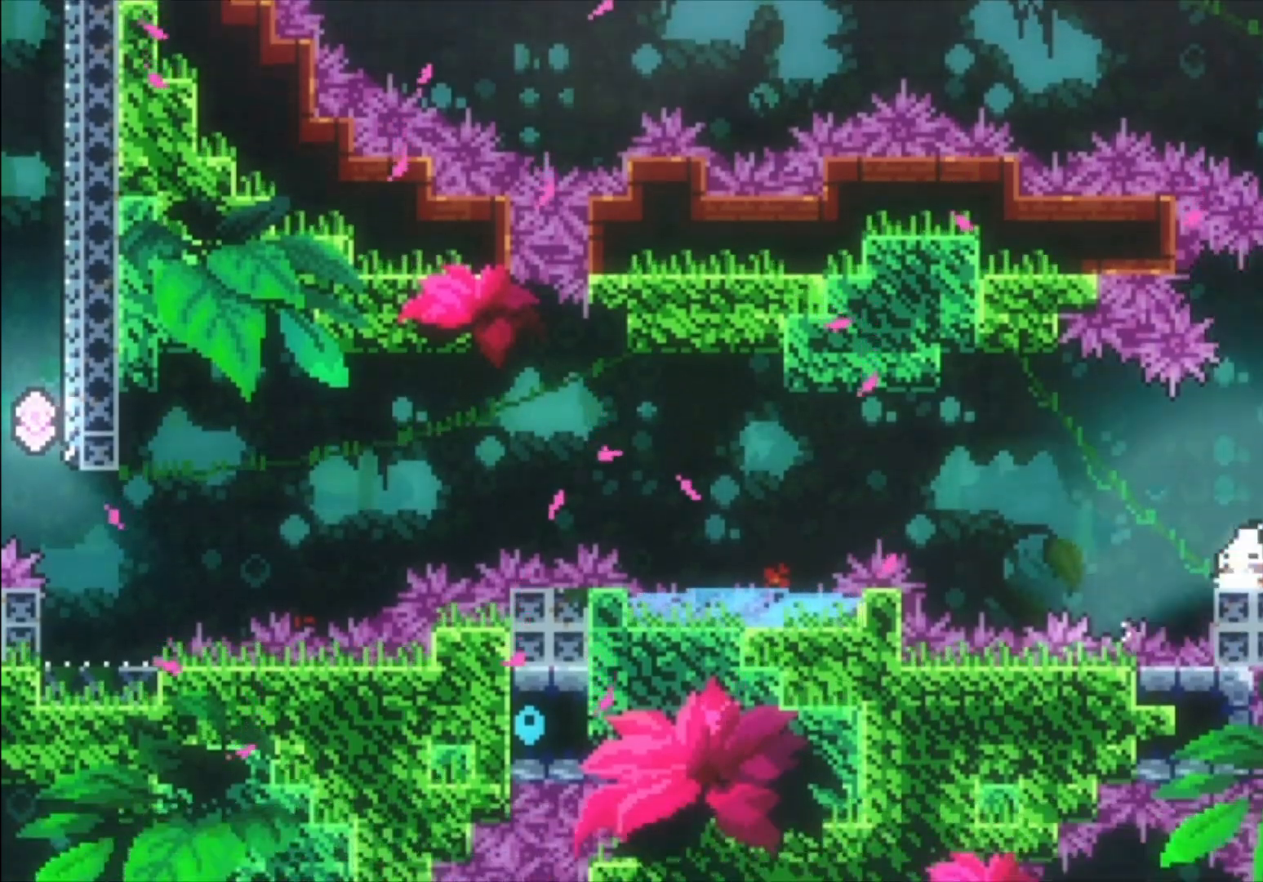
{"buttons": [], "left_stick": "left", "events": [[67, "A", "down"], [67, "X", "down"], [367, "A", "up"], [367, "X", "up"], [367, "left_stick", "left"]]}
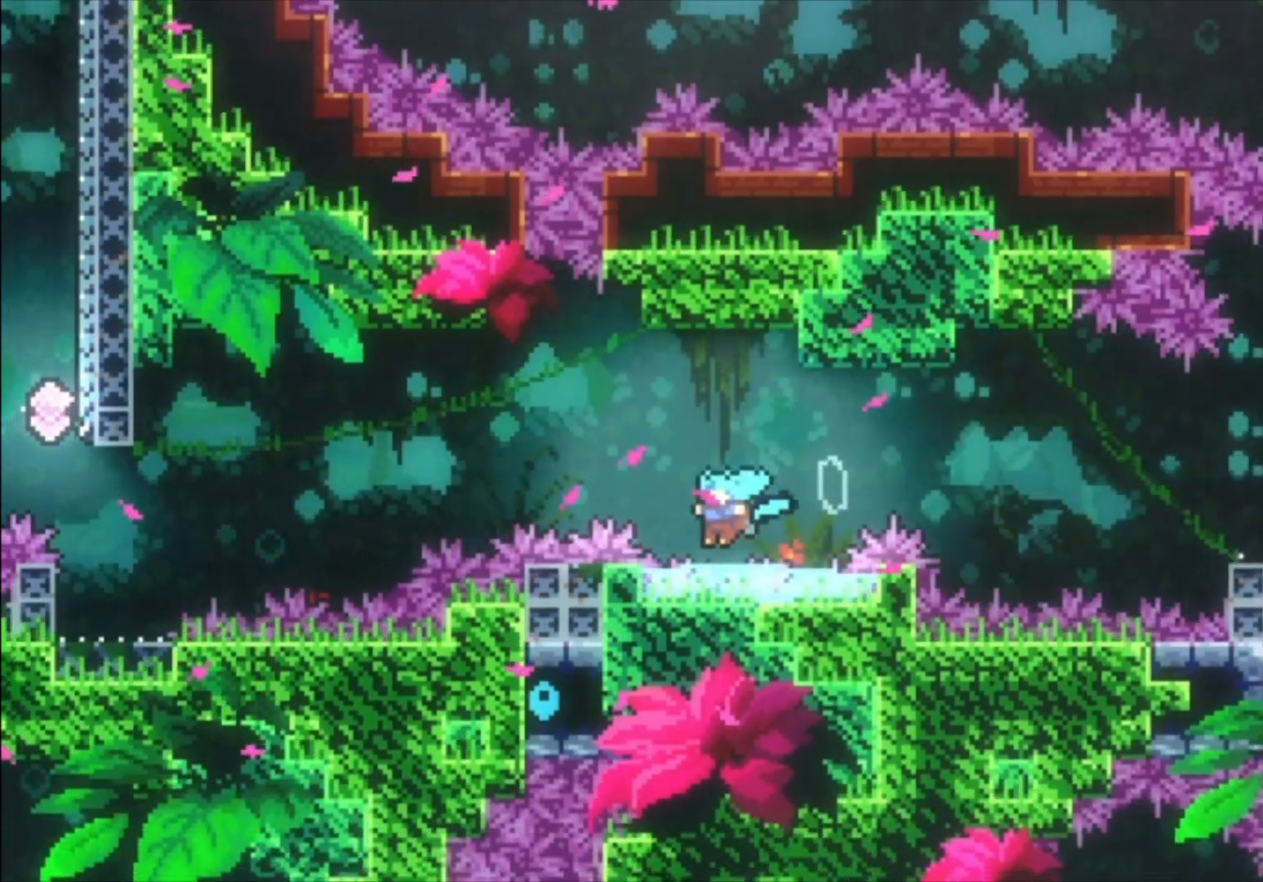
{"buttons": ["A"], "left_stick": "left", "events": [[33, "A", "down"]]}
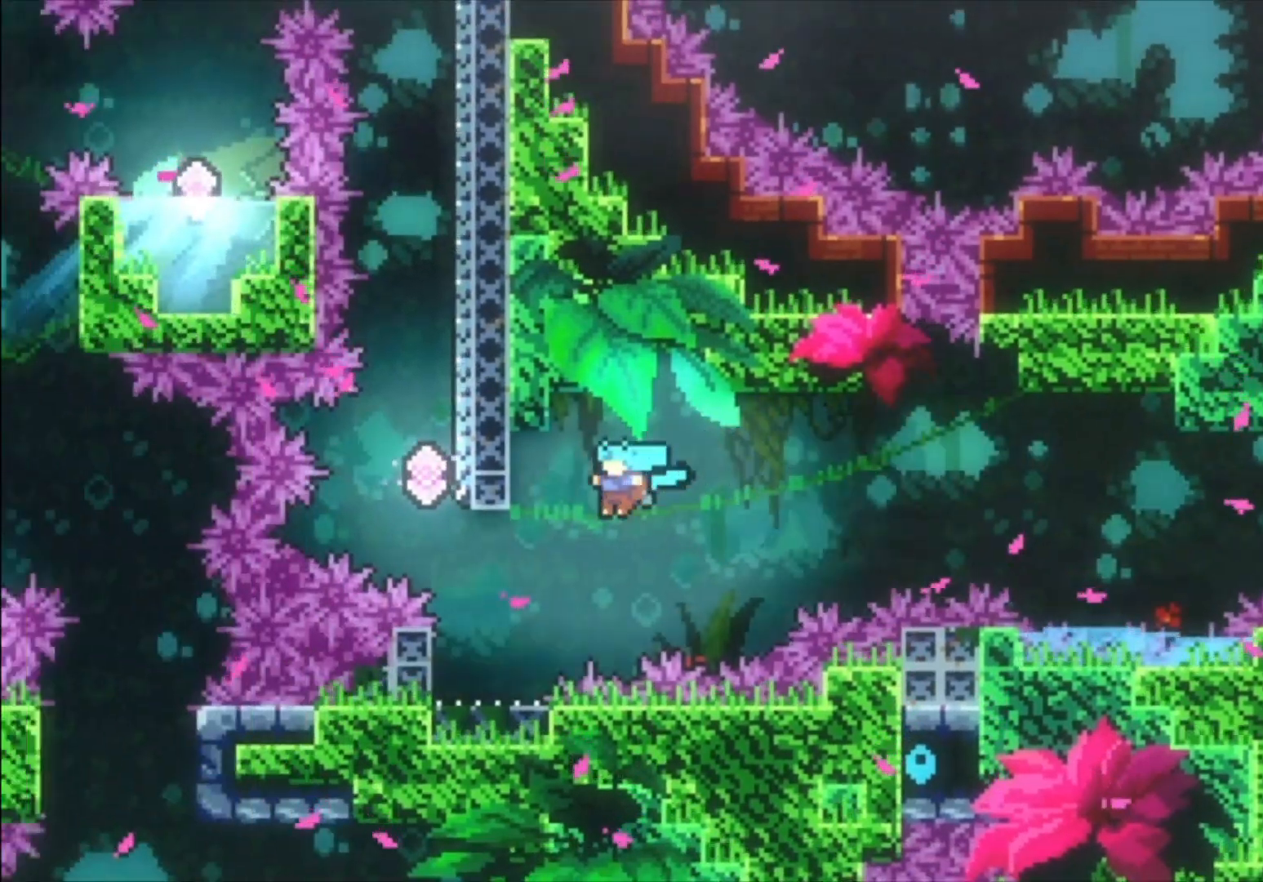
{"buttons": [], "left_stick": "center", "events": [[133, "A", "up"], [300, "left_stick", "center"]]}
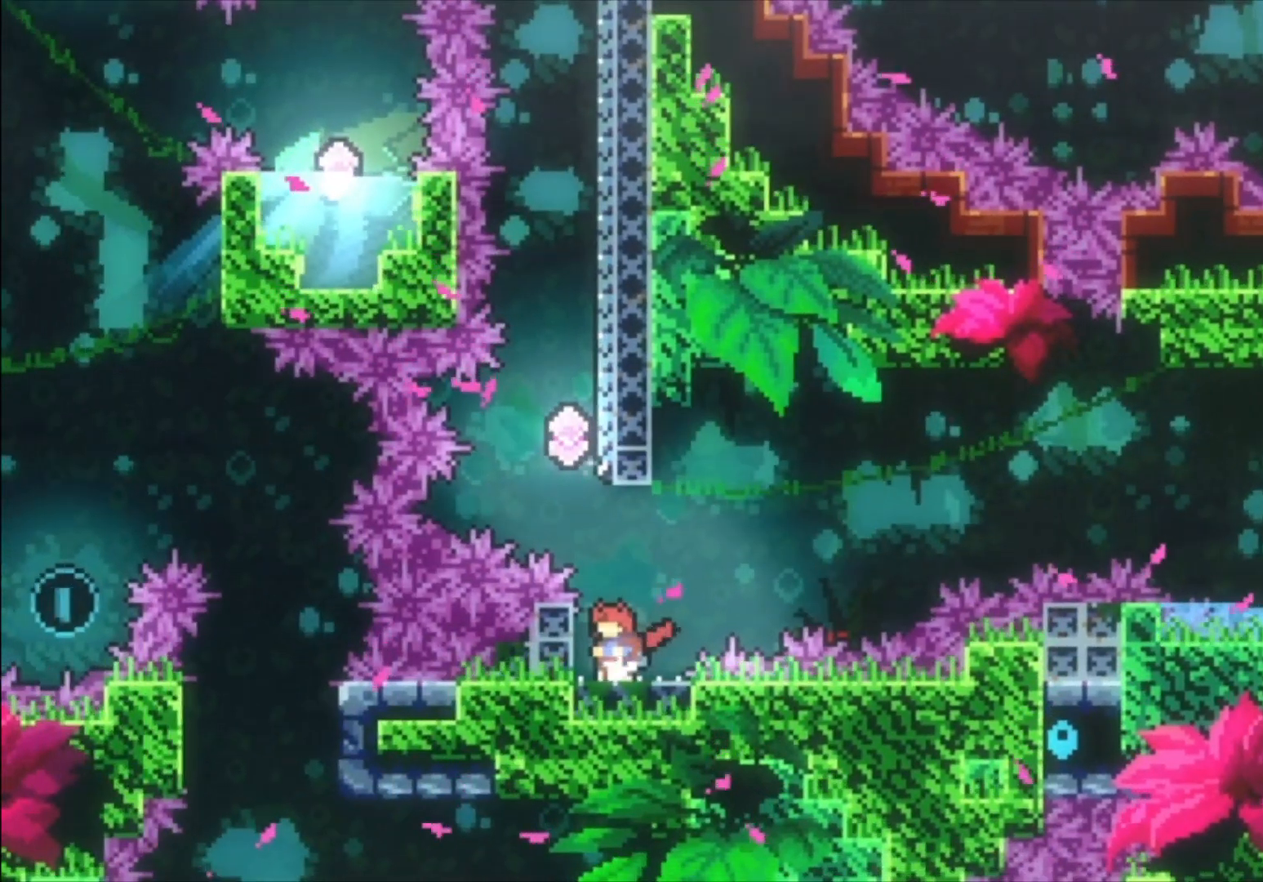
{"buttons": [], "left_stick": "center", "events": [[333, "left_stick", "left"], [433, "left_stick", "center"]]}
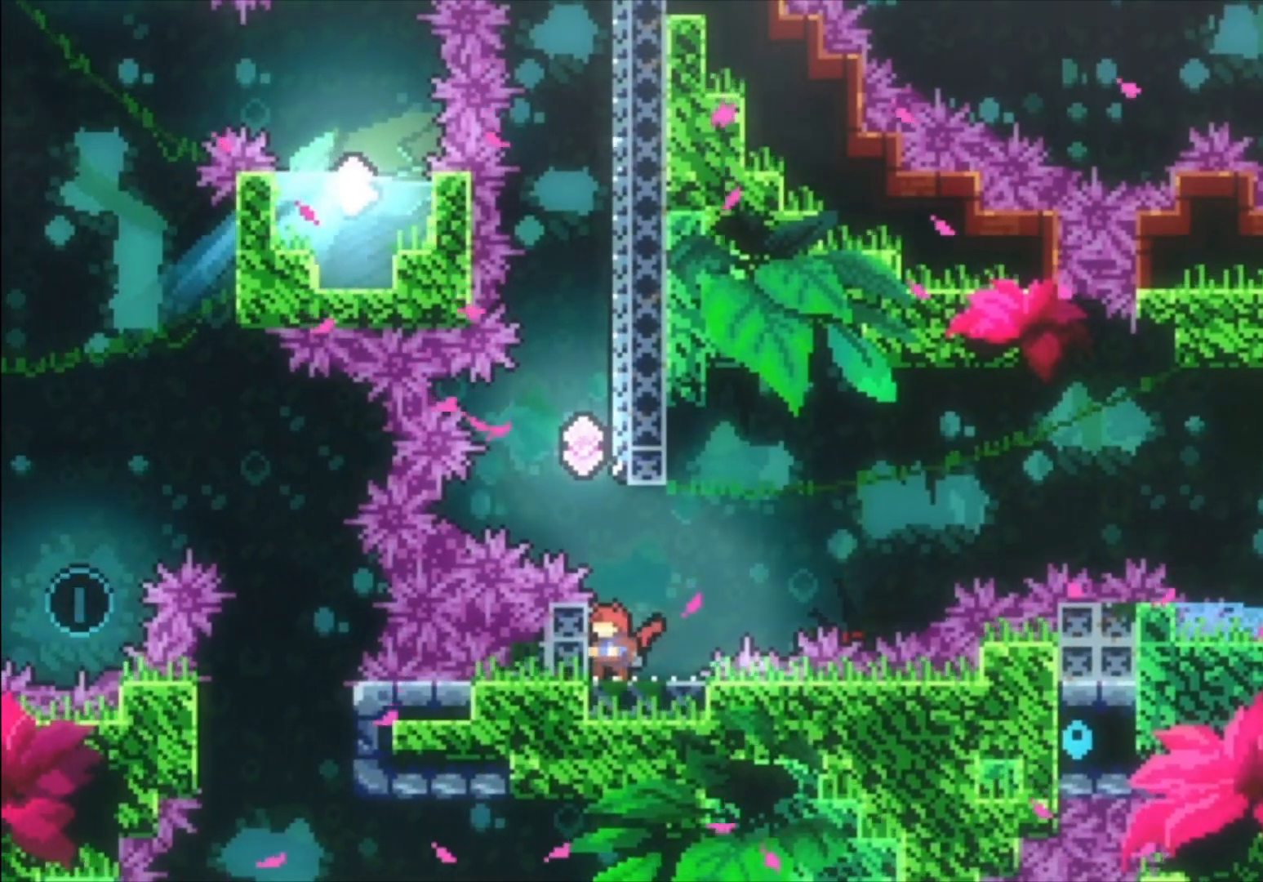
{"buttons": ["A"], "left_stick": "up", "events": [[333, "A", "down"], [367, "left_stick", "up"]]}
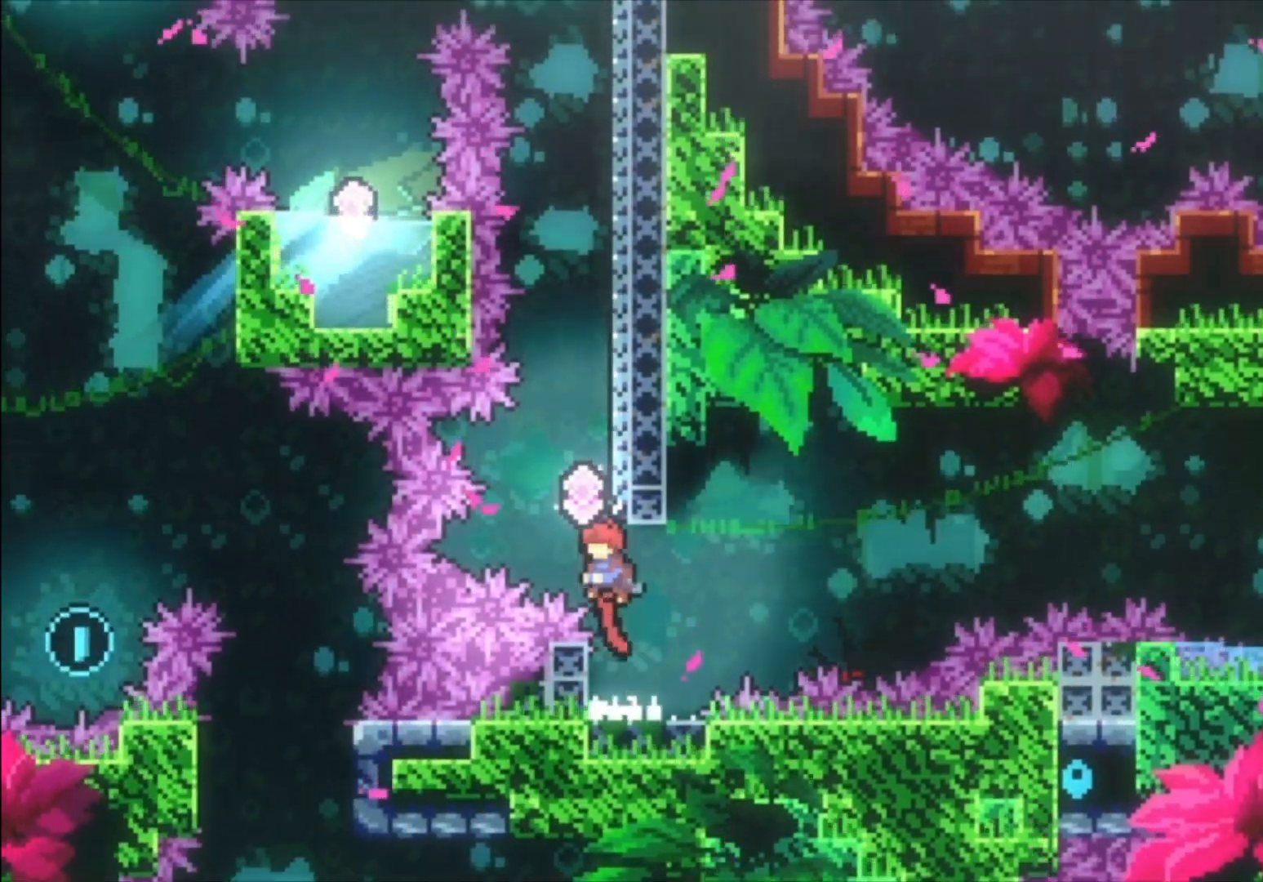
{"buttons": [], "left_stick": "up", "events": [[33, "A", "up"], [100, "X", "down"], [333, "X", "up"]]}
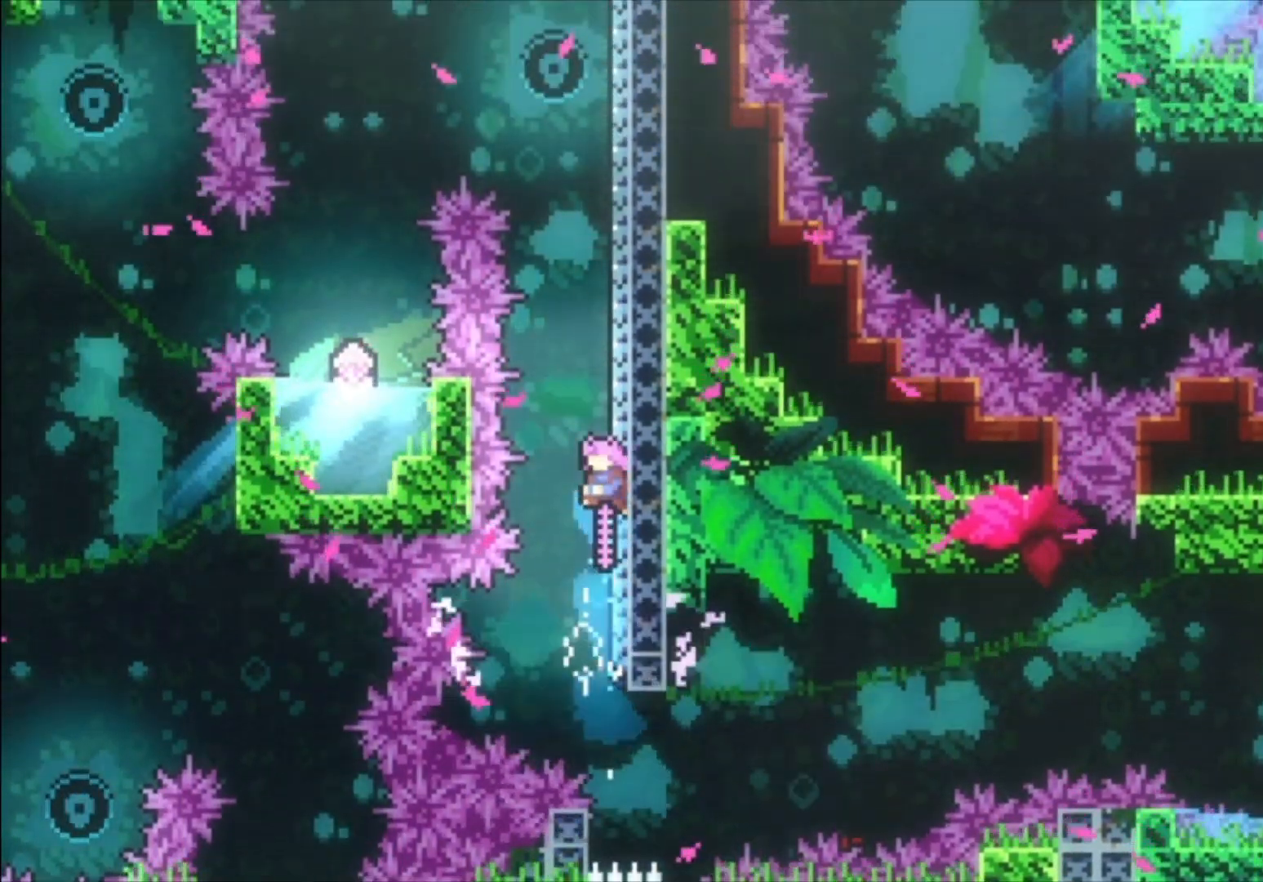
{"buttons": [], "left_stick": "up", "events": [[167, "X", "down"], [400, "X", "up"]]}
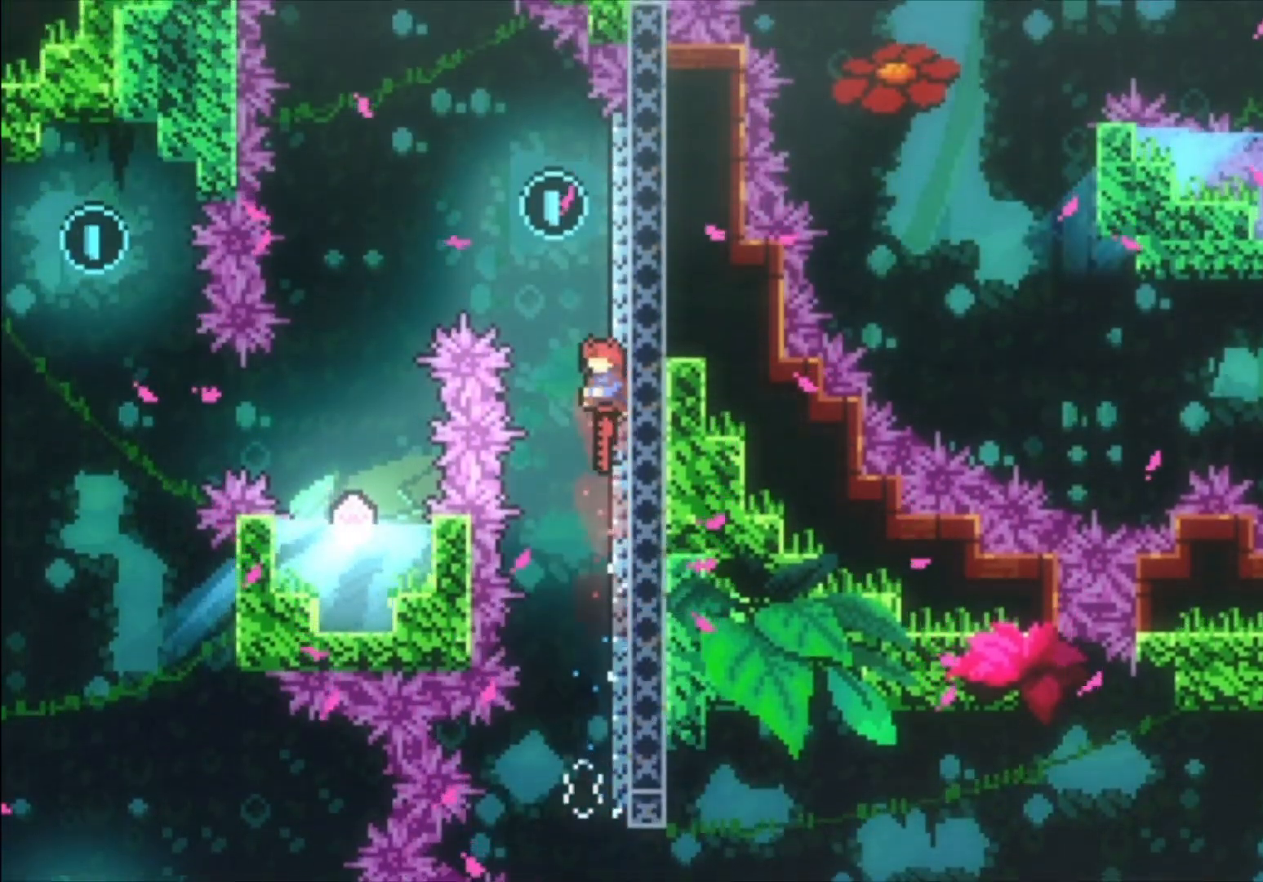
{"buttons": ["A"], "left_stick": "left", "events": [[167, "X", "down"], [300, "X", "up"], [433, "A", "down"], [433, "left_stick", "left"]]}
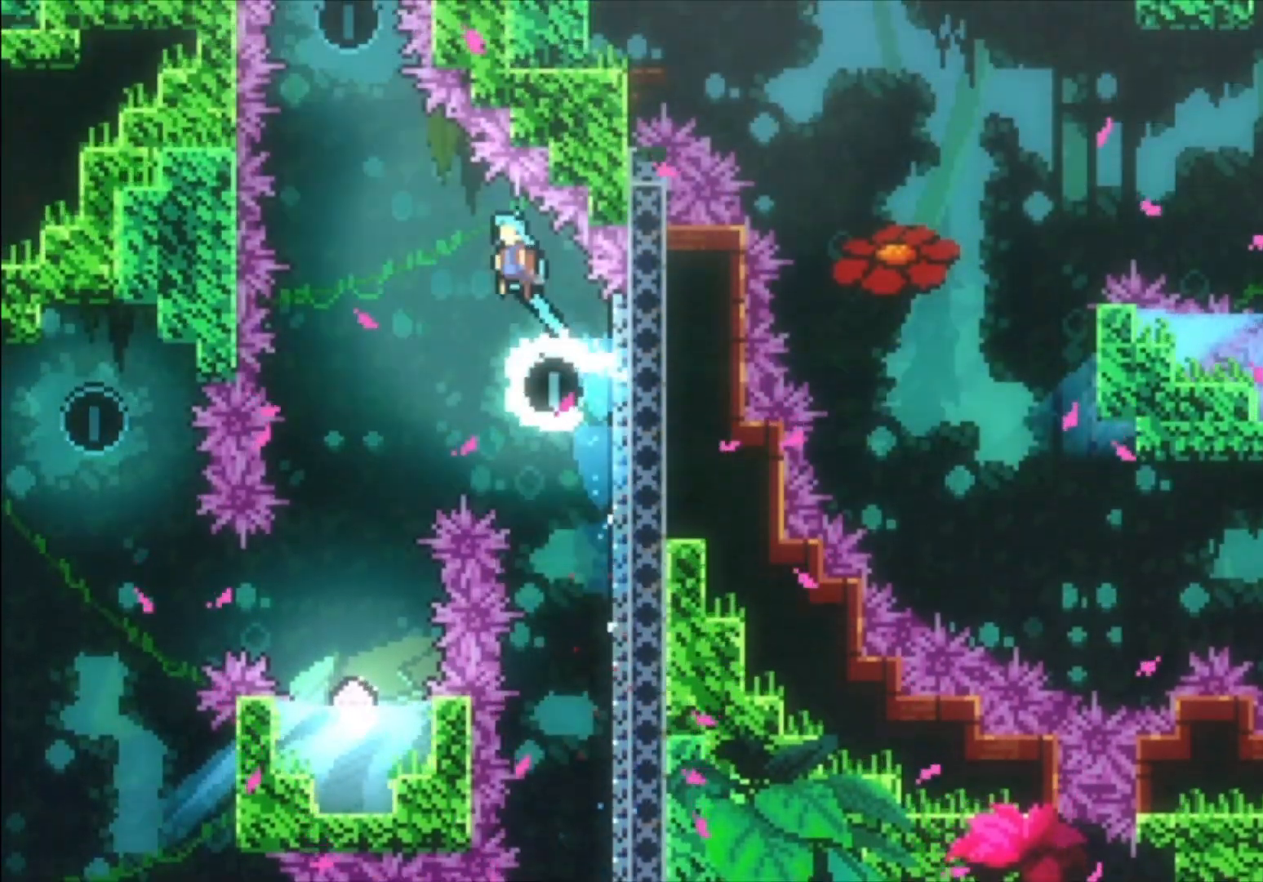
{"buttons": [], "left_stick": "center", "events": [[367, "left_stick", "center"], [500, "A", "up"]]}
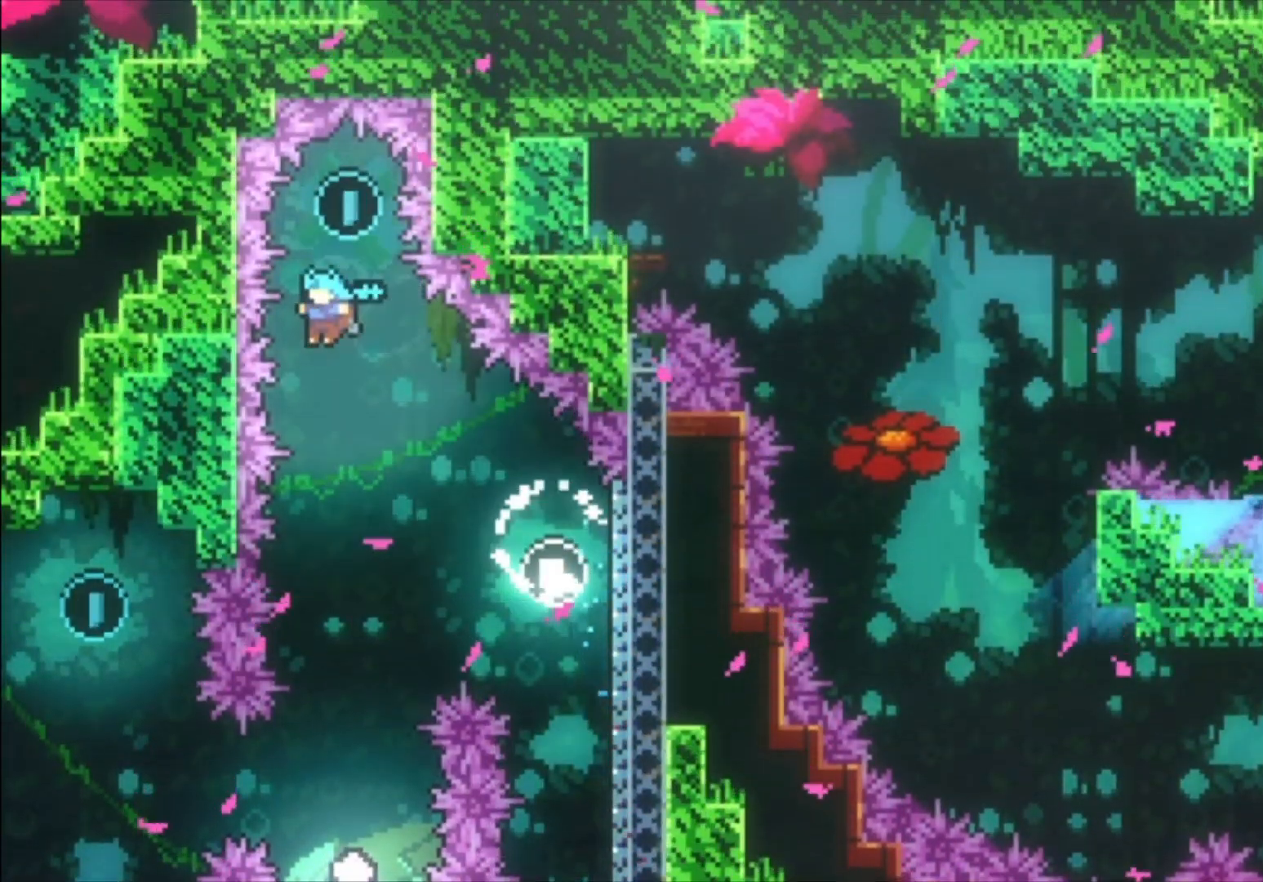
{"buttons": [], "left_stick": "center", "events": [[100, "left_stick", "right"], [200, "left_stick", "center"]]}
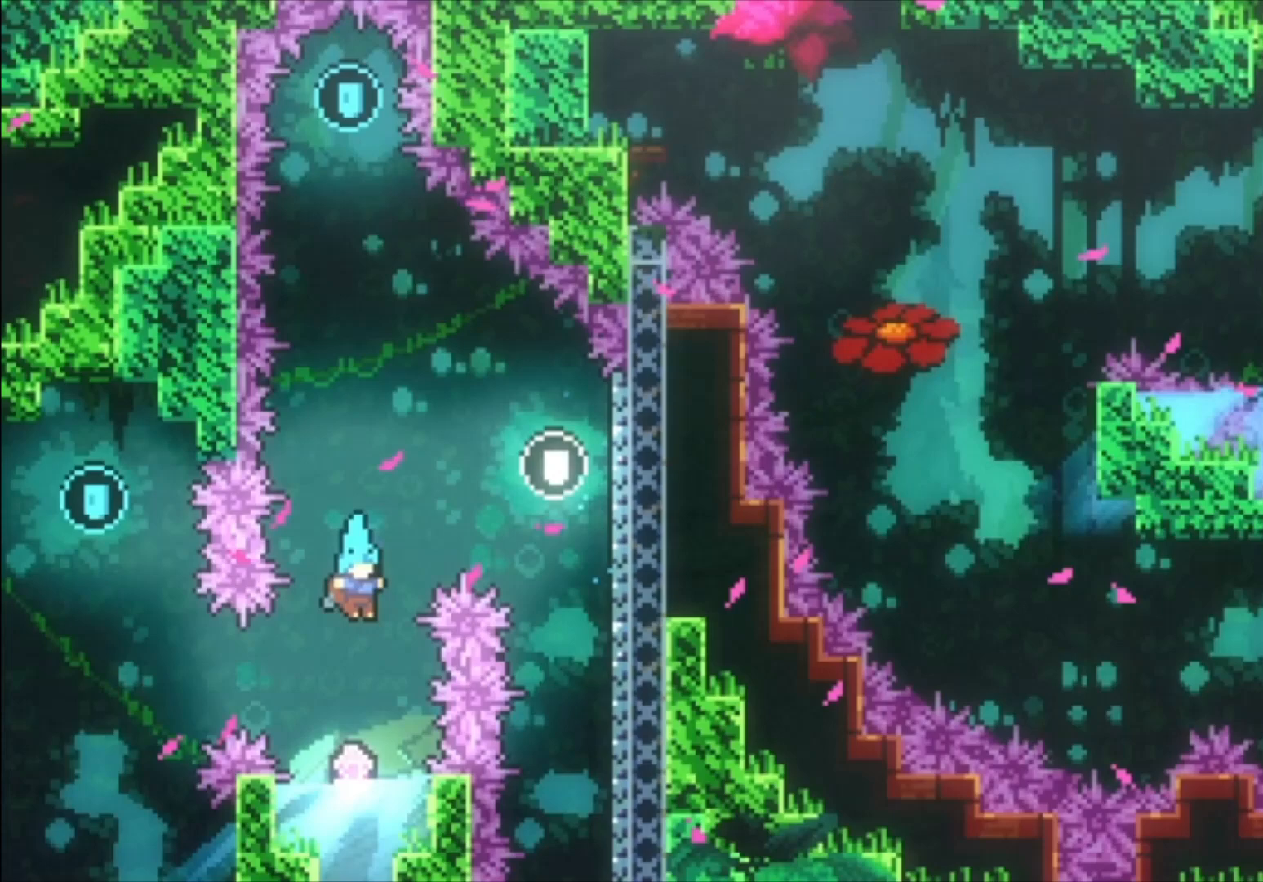
{"buttons": ["A"], "left_stick": "center", "events": [[233, "A", "down"]]}
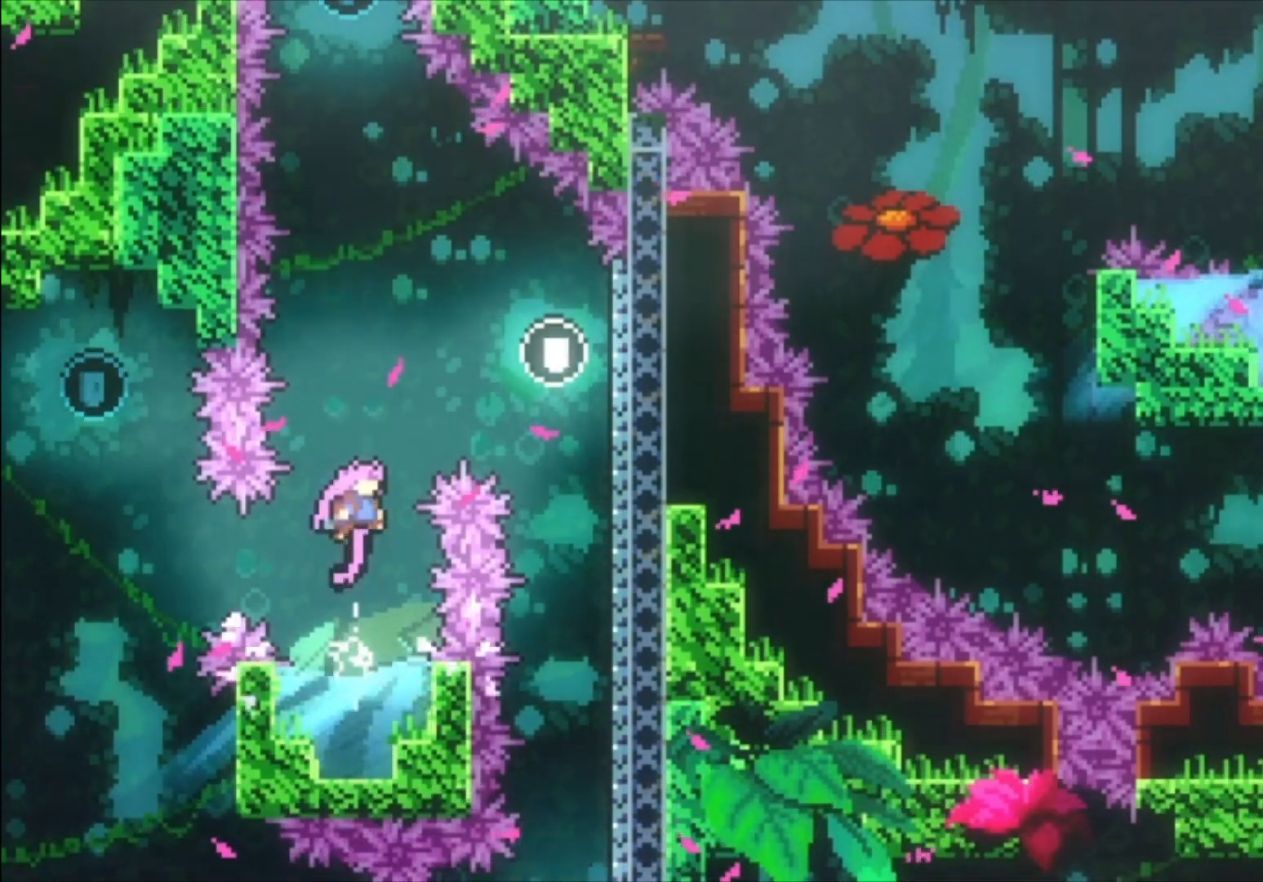
{"buttons": [], "left_stick": "up", "events": [[100, "left_stick", "up"], [167, "A", "up"], [233, "X", "down"], [467, "X", "up"]]}
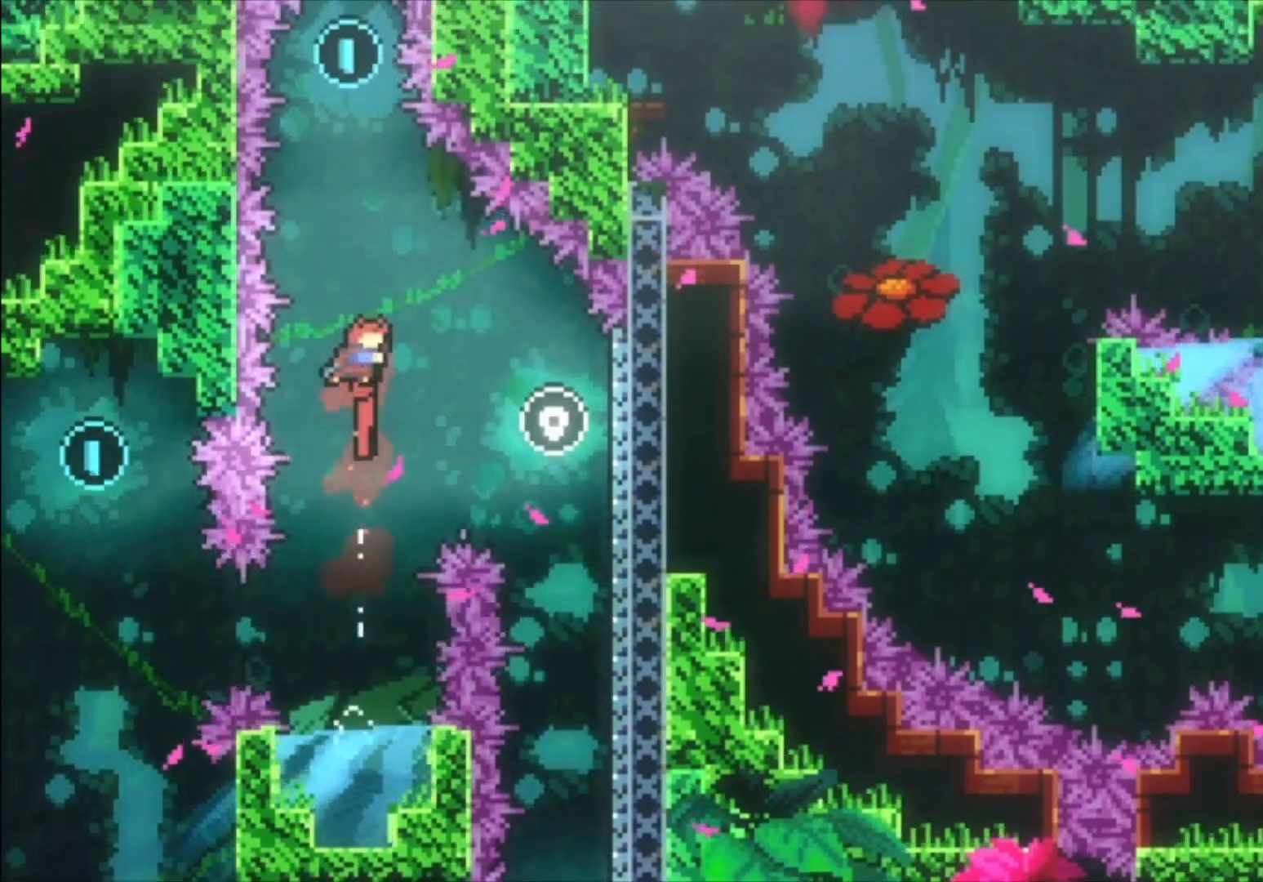
{"buttons": [], "left_stick": "center", "events": [[100, "X", "down"], [300, "X", "up"], [367, "left_stick", "center"]]}
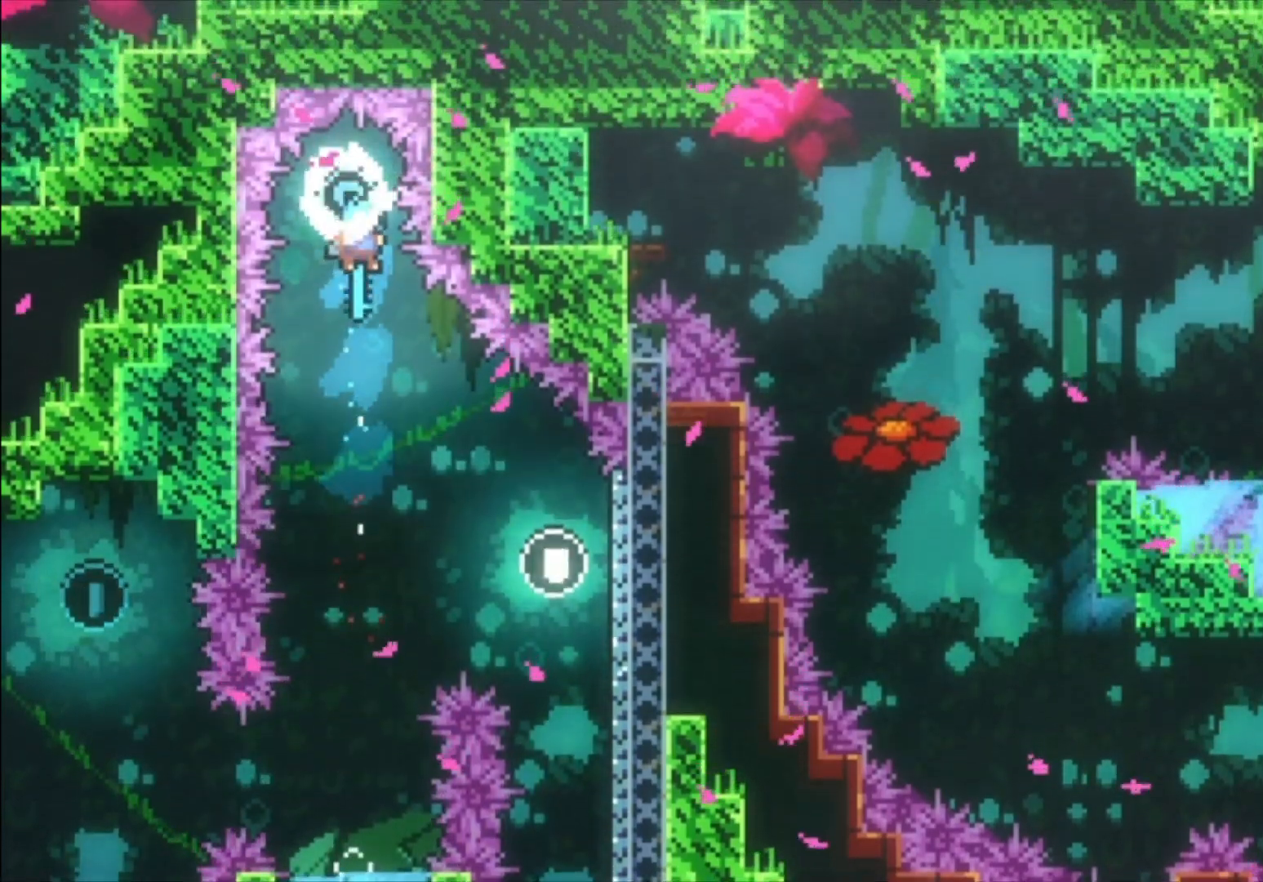
{"buttons": [], "left_stick": "center", "events": [[67, "left_stick", "down"], [300, "left_stick", "center"]]}
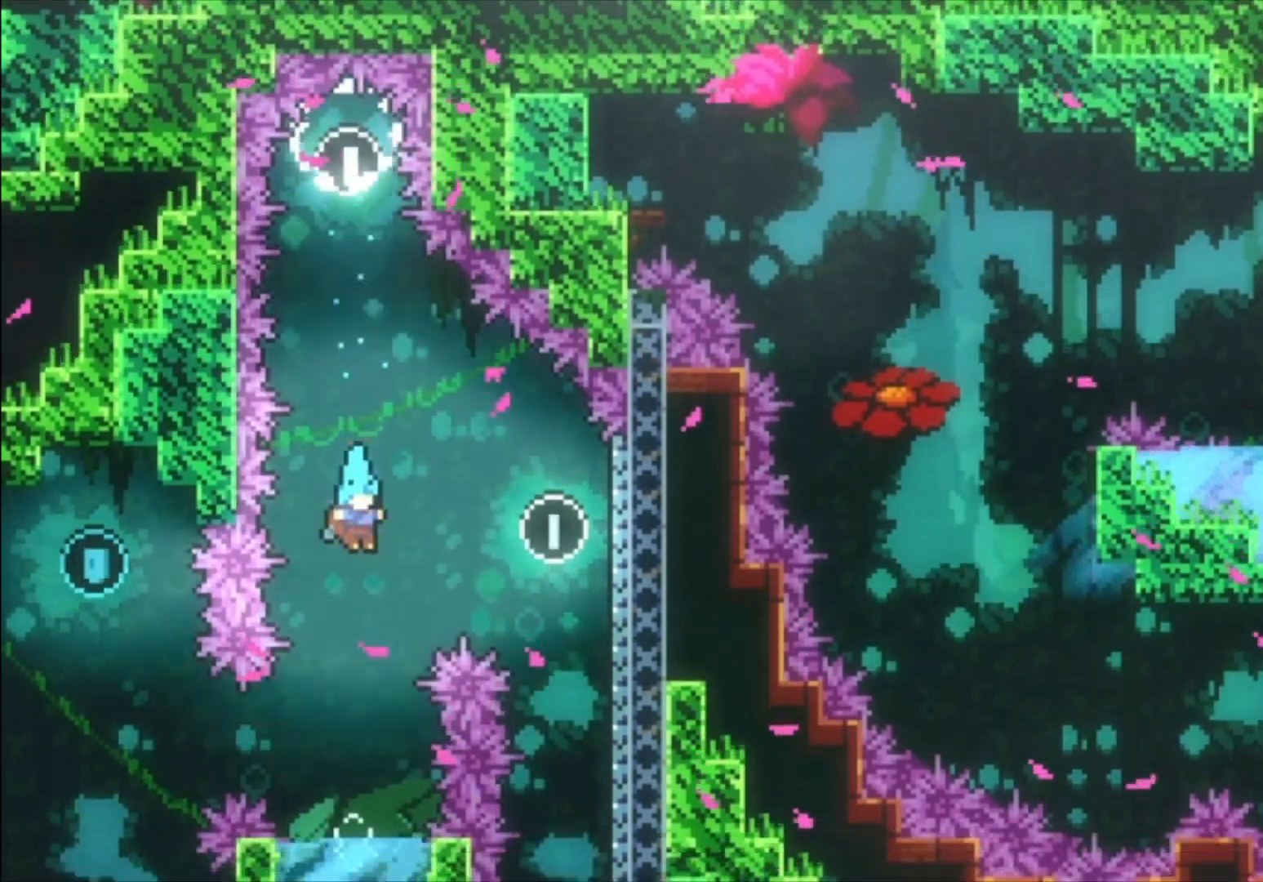
{"buttons": [], "left_stick": "center", "events": []}
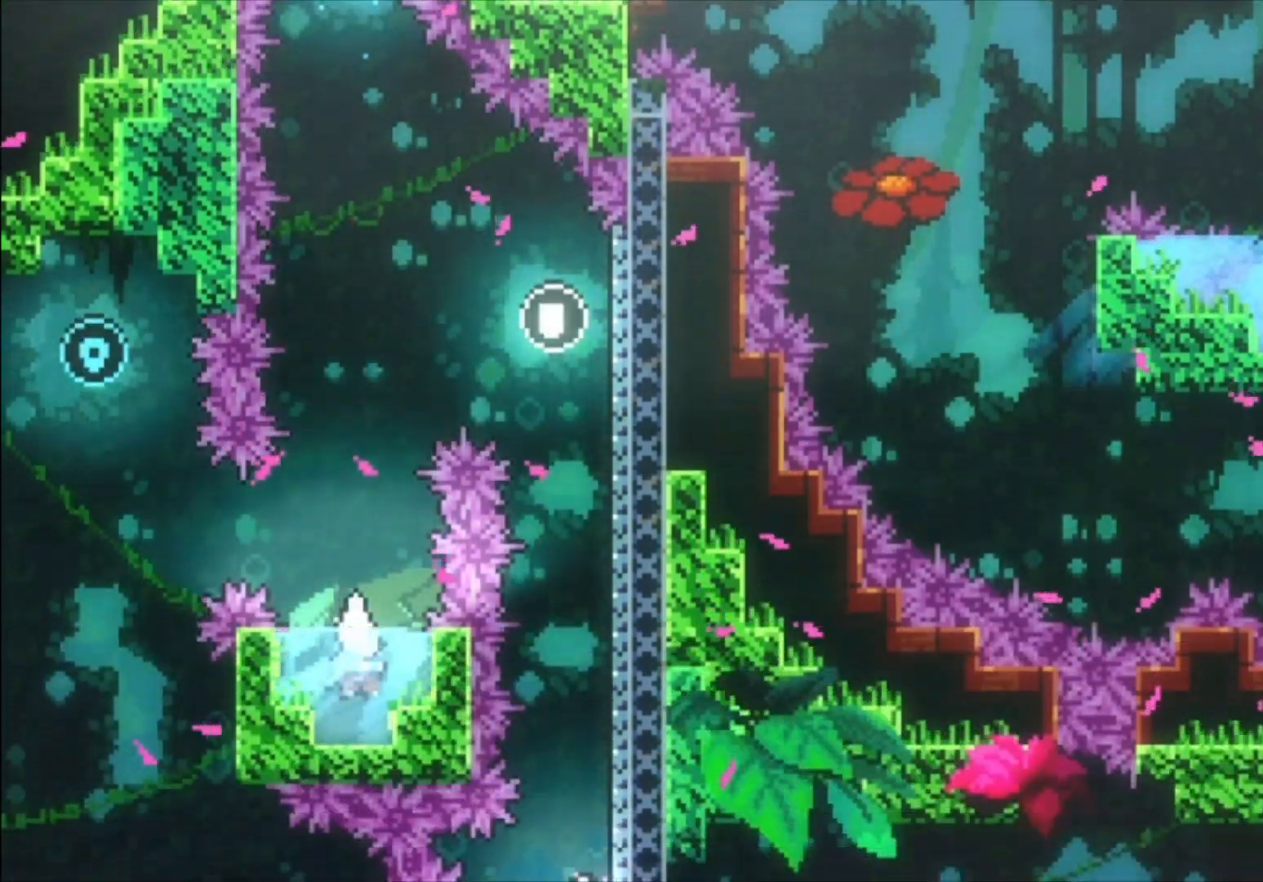
{"buttons": [], "left_stick": "center", "events": []}